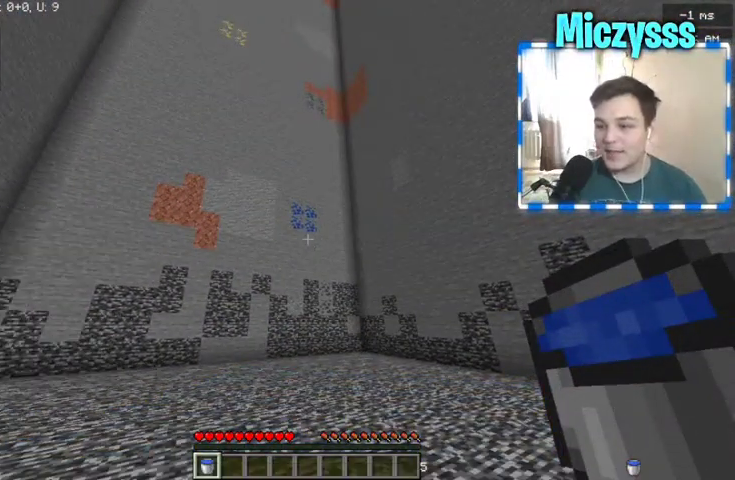
Gameplay with keyboard and mouse; each line is a JSON object with the keys and mouse buttons held at the frame after it. "events" lists presses ("down") and releases ("up") of "a", "d", "s", "w", "mouse_left" and "mouse_right" between this image and that frame as [ms after this image, input, new state], when the widget could be followed in between. "mouse_left", "mouse_right" = the "left", "right" buttons of the "mouse" list. No other keys are recorded. Fast repeated clicks can show as one long hold. Mouse movement is not recorded.
{"keys": [], "mouse": [], "events": []}
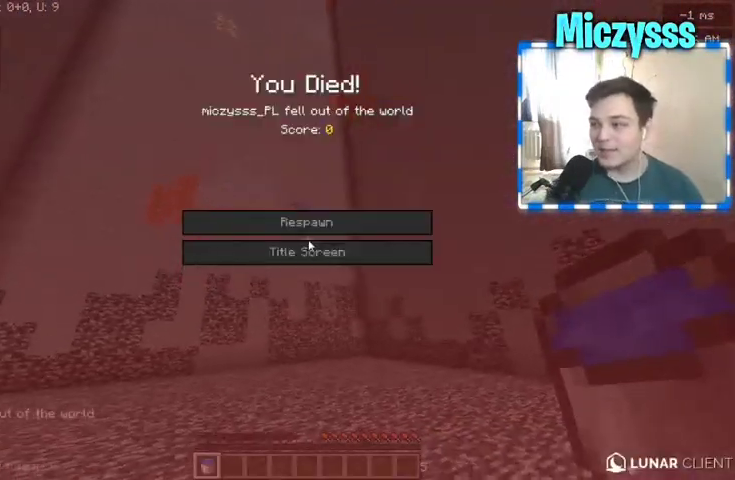
{"keys": [], "mouse": [], "events": []}
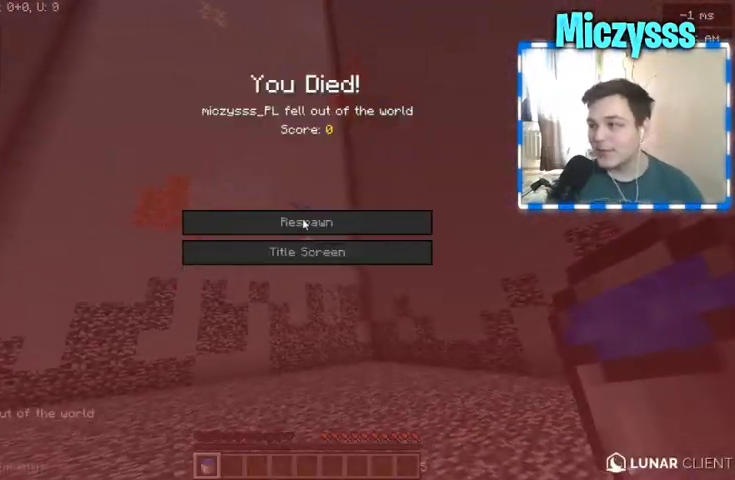
{"keys": [], "mouse": []}
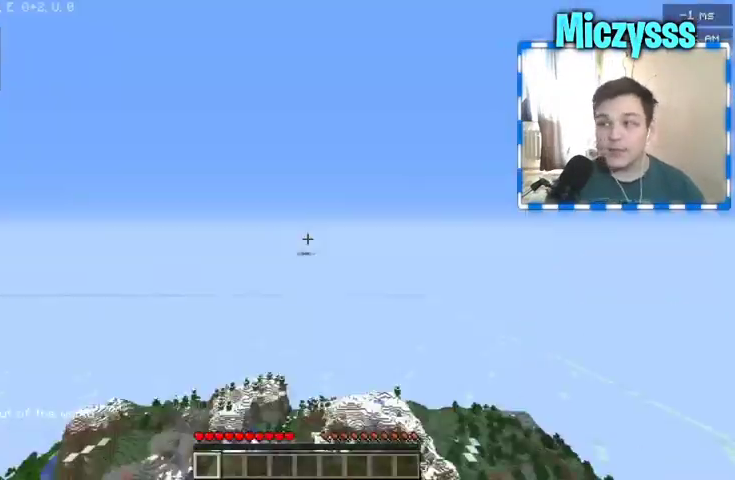
{"keys": [], "mouse": [], "events": []}
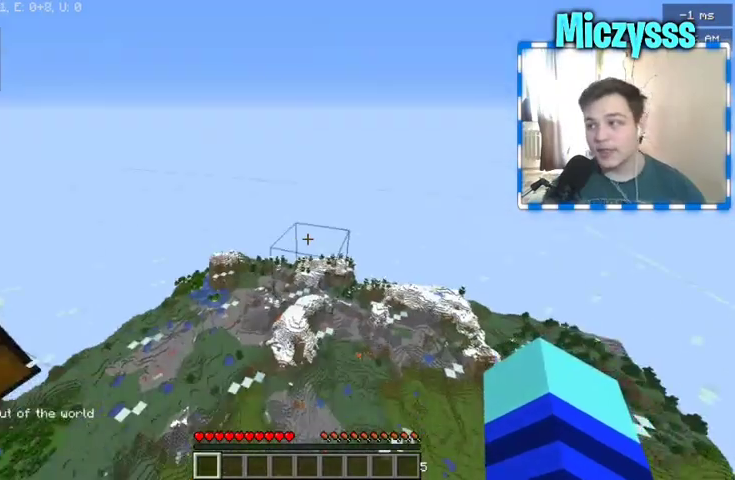
{"keys": ["w"], "mouse": [], "events": [[433, "w", "down"]]}
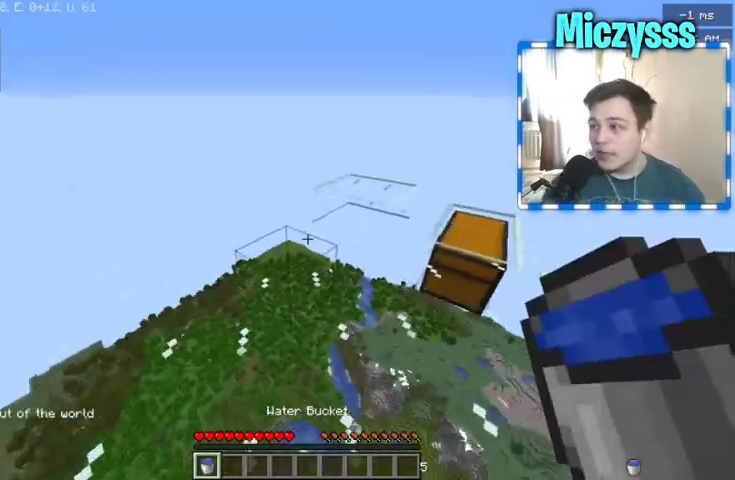
{"keys": ["w"], "mouse": [], "events": []}
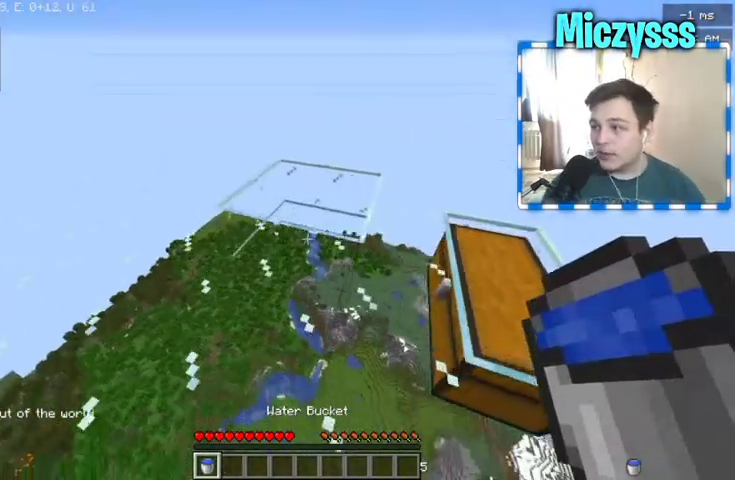
{"keys": ["a", "w"], "mouse": [], "events": [[400, "a", "down"]]}
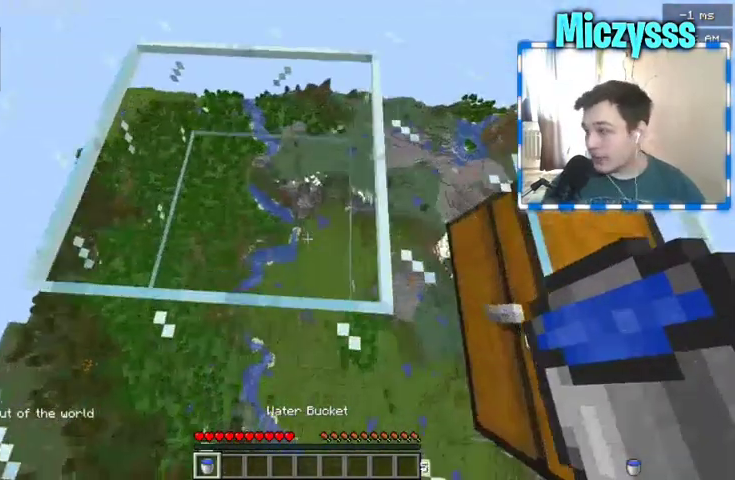
{"keys": [], "mouse": [], "events": [[100, "a", "up"], [367, "w", "up"]]}
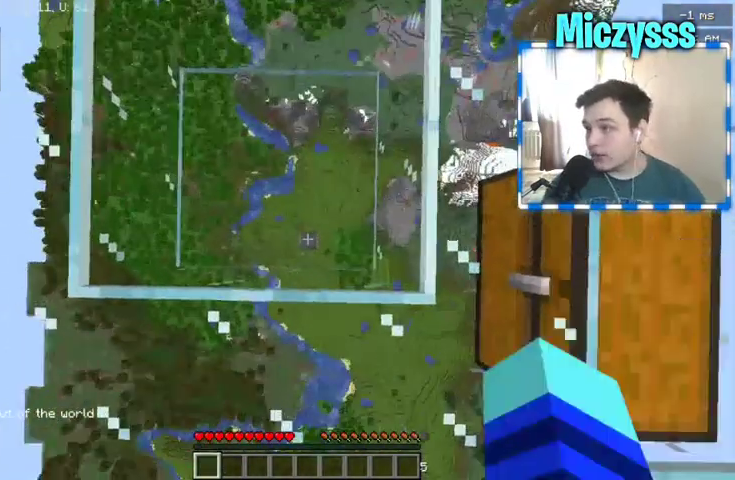
{"keys": [], "mouse": [], "events": []}
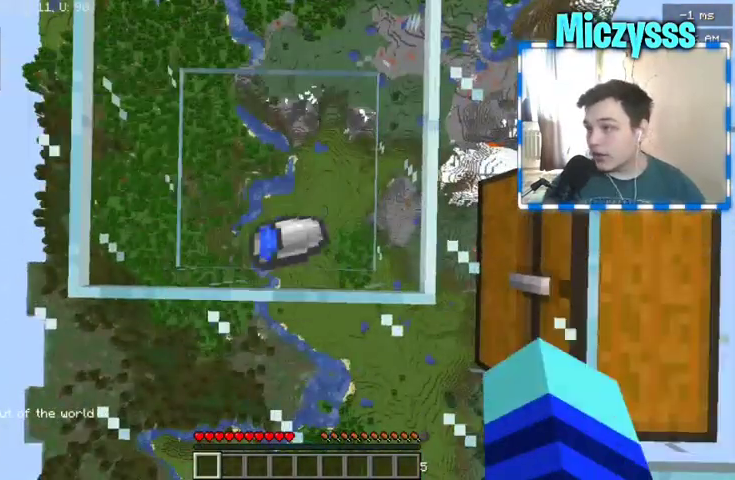
{"keys": [], "mouse": [], "events": []}
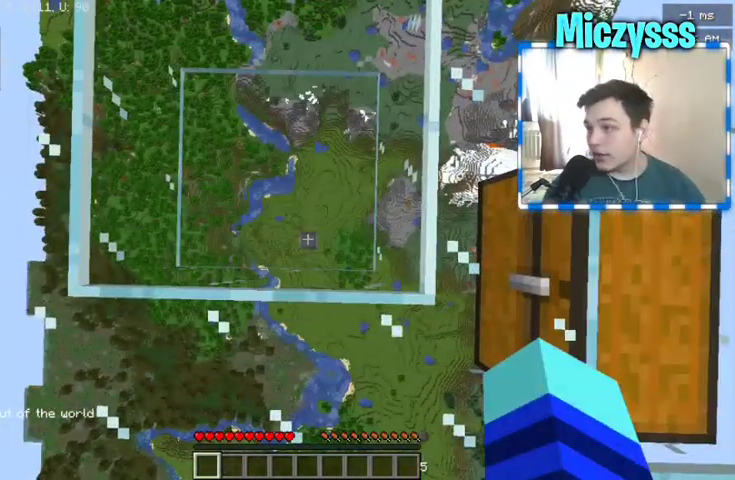
{"keys": ["s"], "mouse": [], "events": [[33, "w", "down"], [133, "a", "down"], [167, "w", "up"], [233, "a", "up"], [367, "s", "down"]]}
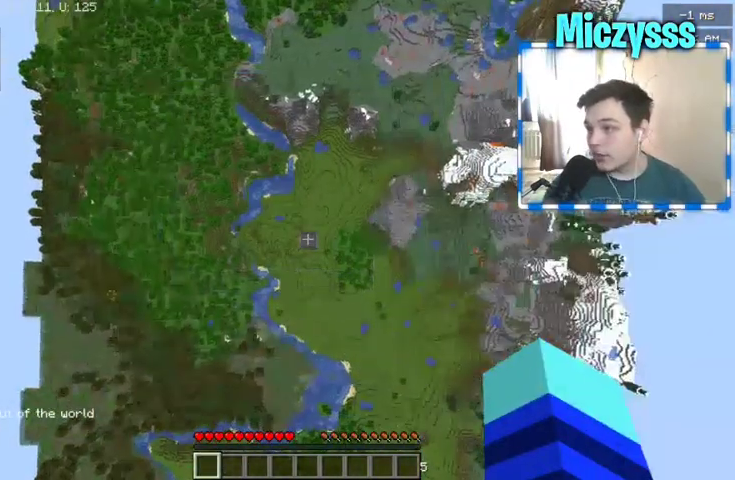
{"keys": [], "mouse": [], "events": [[33, "s", "up"]]}
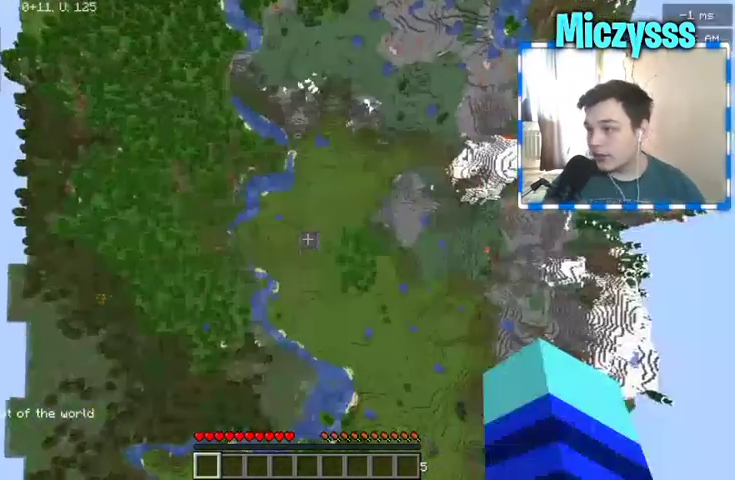
{"keys": [], "mouse": [], "events": []}
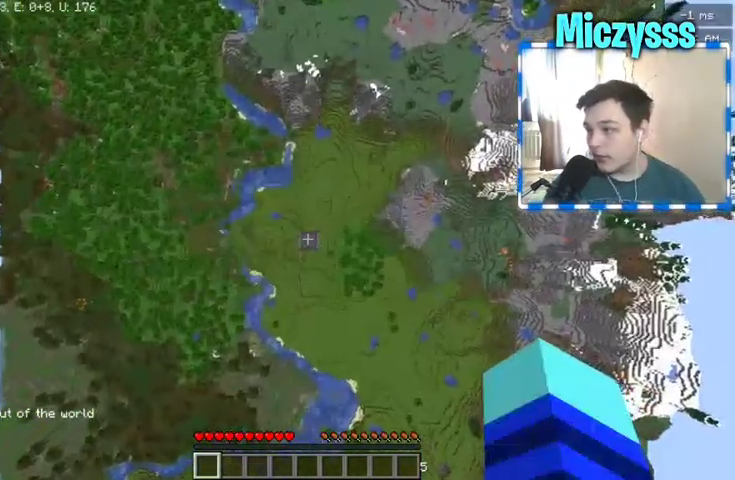
{"keys": [], "mouse": [], "events": []}
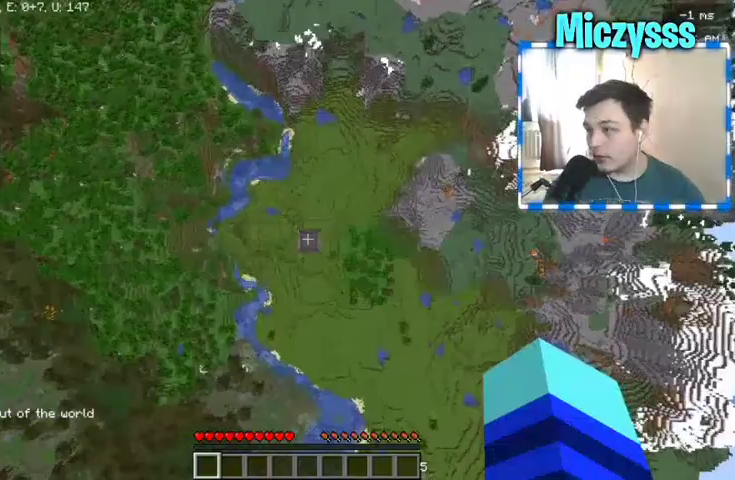
{"keys": [], "mouse": [], "events": []}
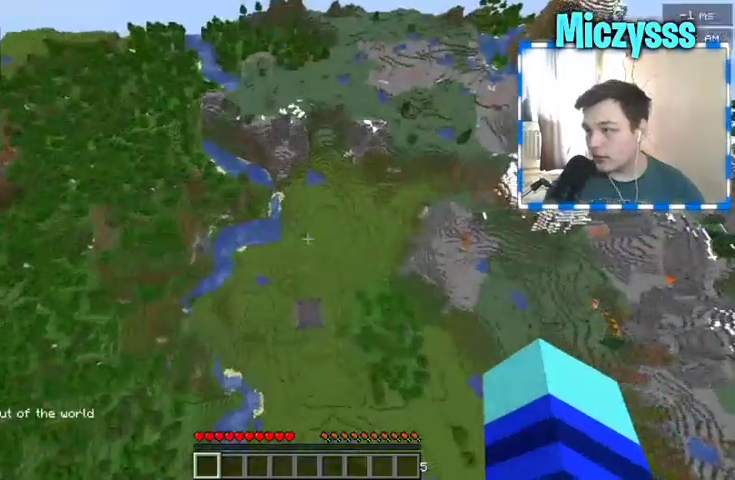
{"keys": [], "mouse": [], "events": []}
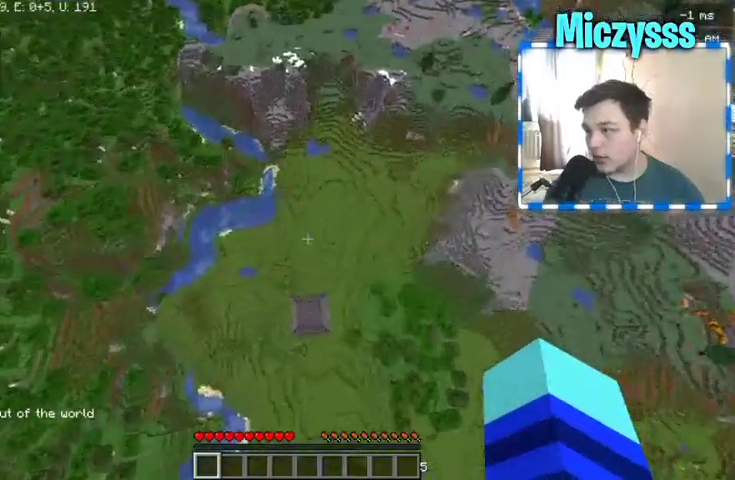
{"keys": [], "mouse": [], "events": []}
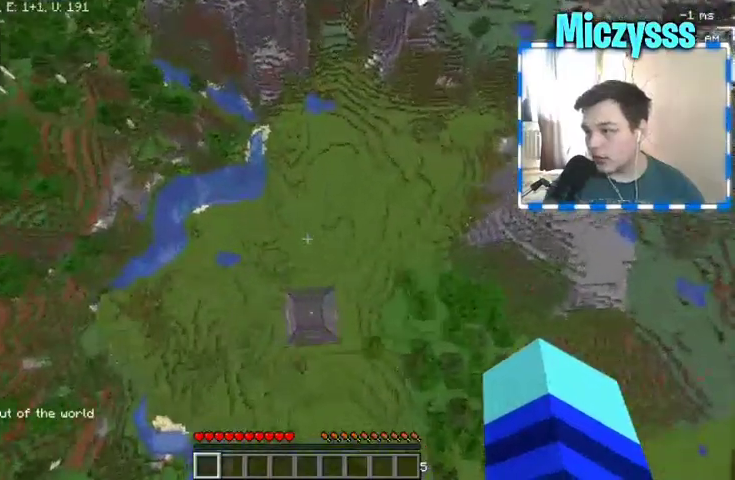
{"keys": [], "mouse": [], "events": []}
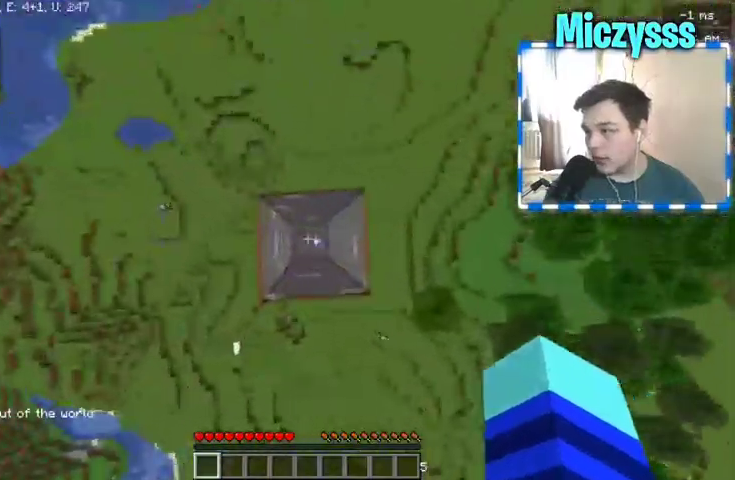
{"keys": [], "mouse": [], "events": []}
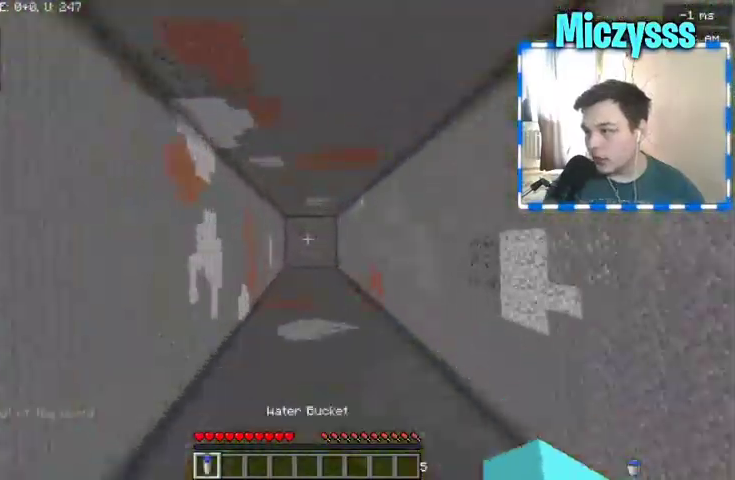
{"keys": [], "mouse": [], "events": [[400, "mouse_left", "down"], [500, "mouse_left", "up"]]}
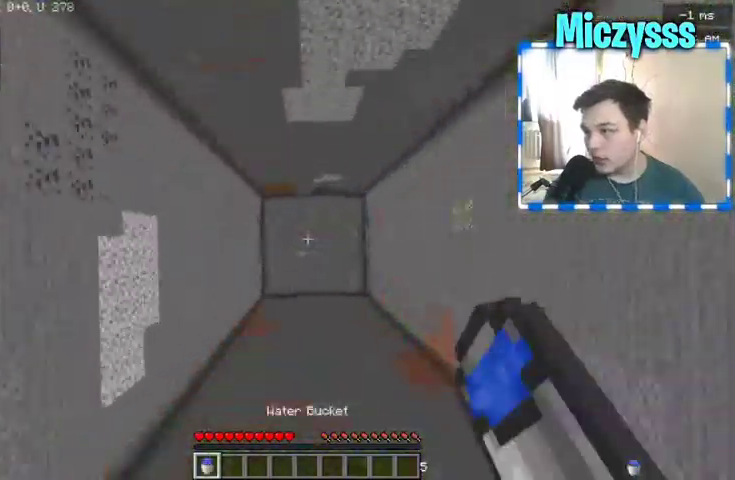
{"keys": [], "mouse": ["right"], "events": [[400, "mouse_right", "down"]]}
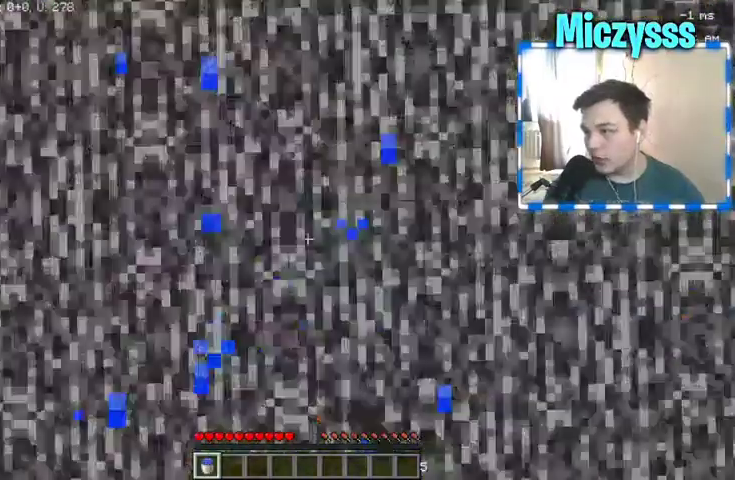
{"keys": [], "mouse": [], "events": [[67, "mouse_right", "up"]]}
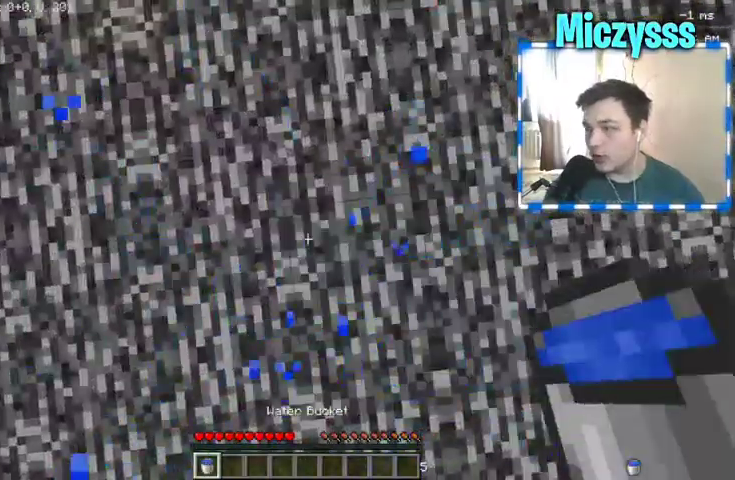
{"keys": [], "mouse": [], "events": []}
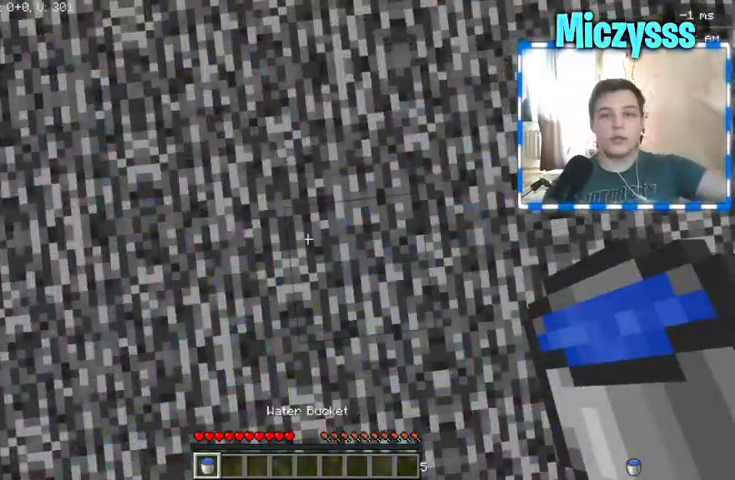
{"keys": [], "mouse": [], "events": []}
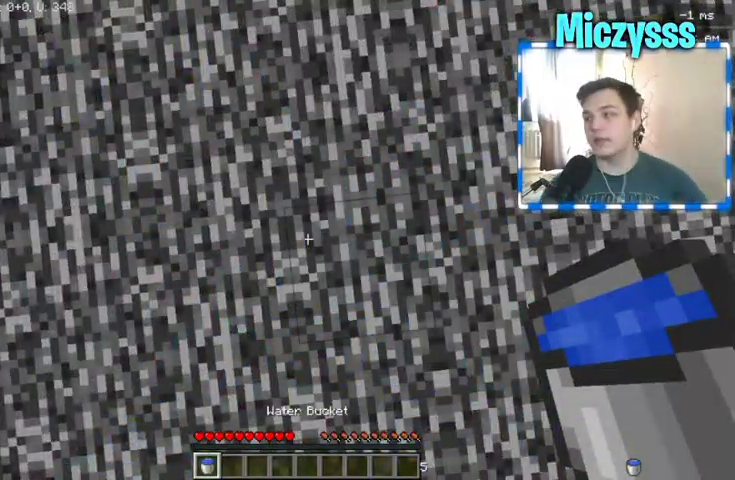
{"keys": [], "mouse": [], "events": []}
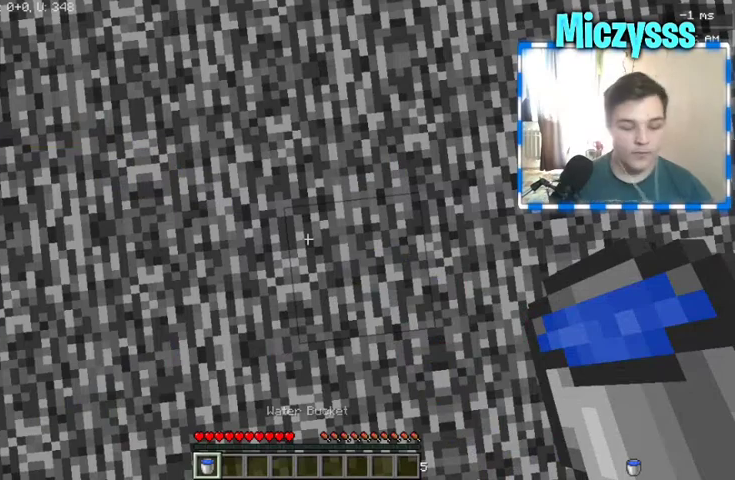
{"keys": [], "mouse": [], "events": []}
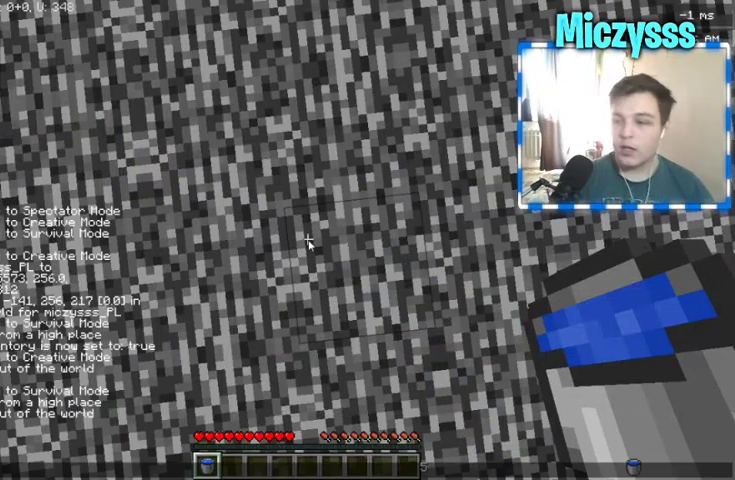
{"keys": [], "mouse": [], "events": []}
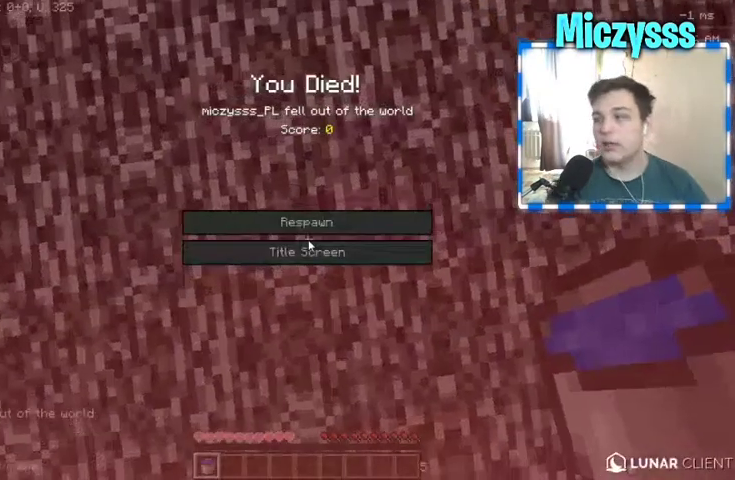
{"keys": [], "mouse": [], "events": []}
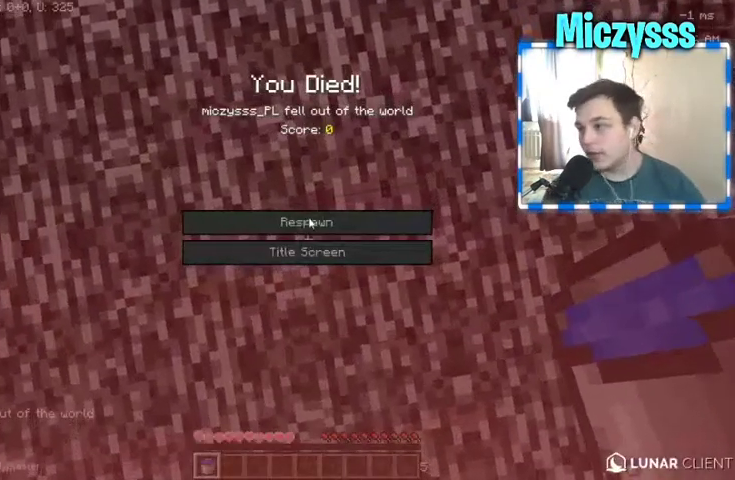
{"keys": [], "mouse": [], "events": []}
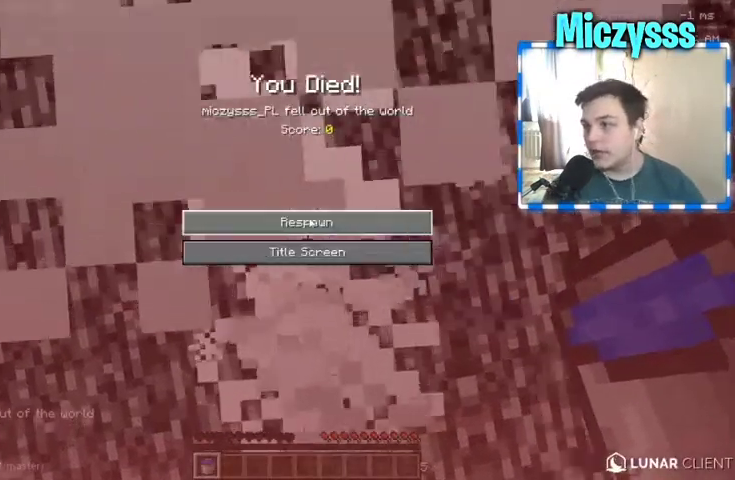
{"keys": [], "mouse": [], "events": [[33, "mouse_left", "down"], [233, "mouse_left", "up"]]}